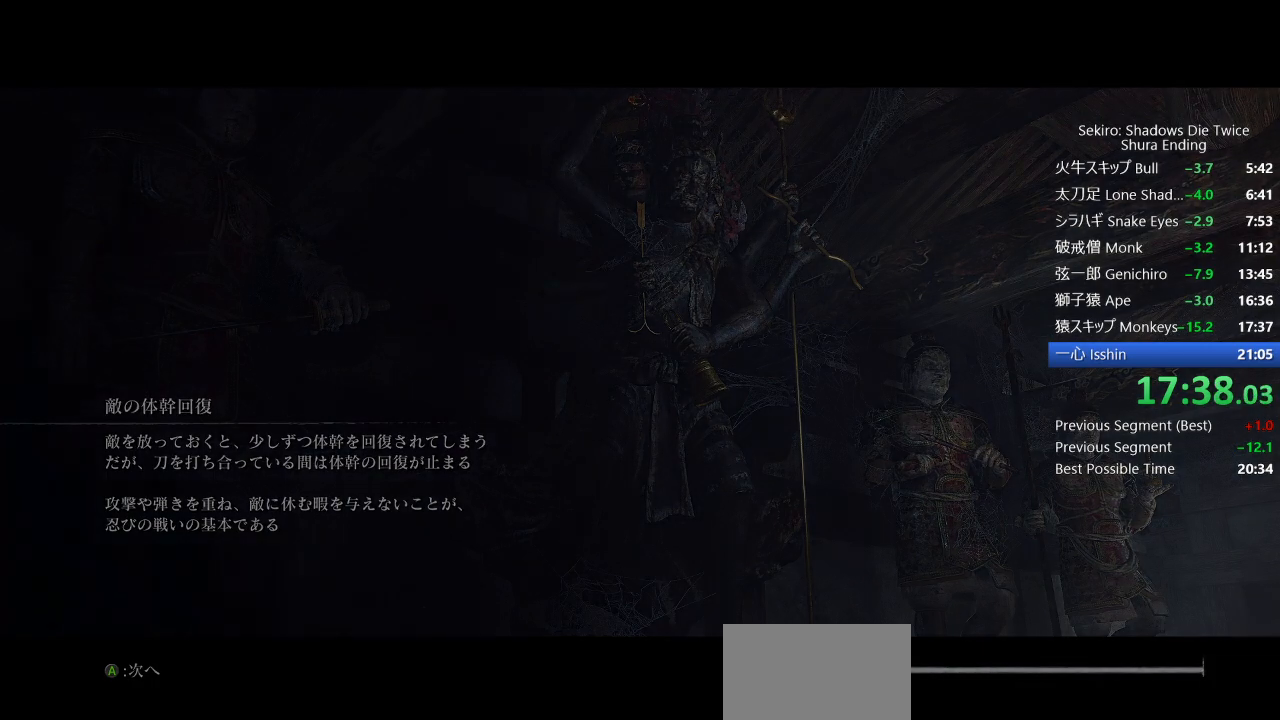
Gameplay with a controller (PlayStation layout); each line is a JSON object with the inputs held at the frame after it. "events" lists button and stick changes between this image and that frame as [ms after this image, input, new state], when the widget could be followed in between. Not read: TOUCHPAD.
{"buttons": ["CIRCLE"], "left_stick": "up-right", "right_stick": "down-right", "events": [[200, "left_stick", "up-right"], [217, "CIRCLE", "down"], [383, "right_stick", "down-right"]]}
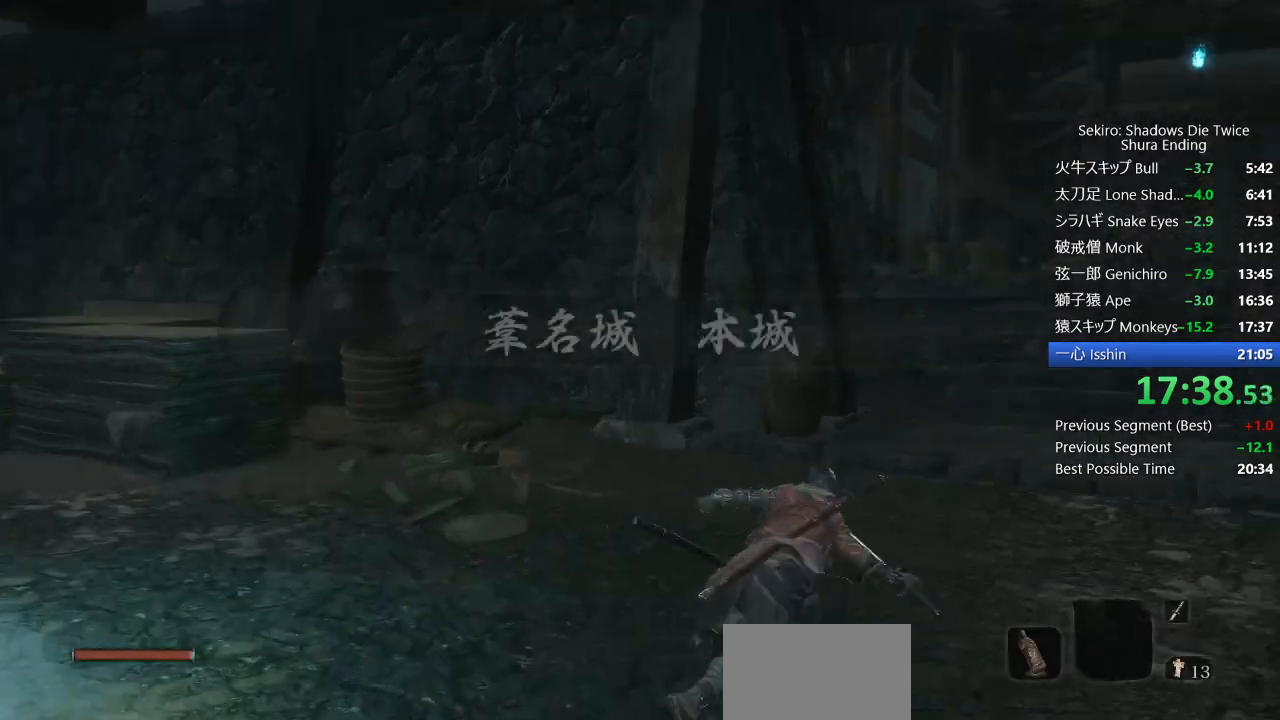
{"buttons": ["CIRCLE"], "left_stick": "up-right", "right_stick": "down-right", "events": []}
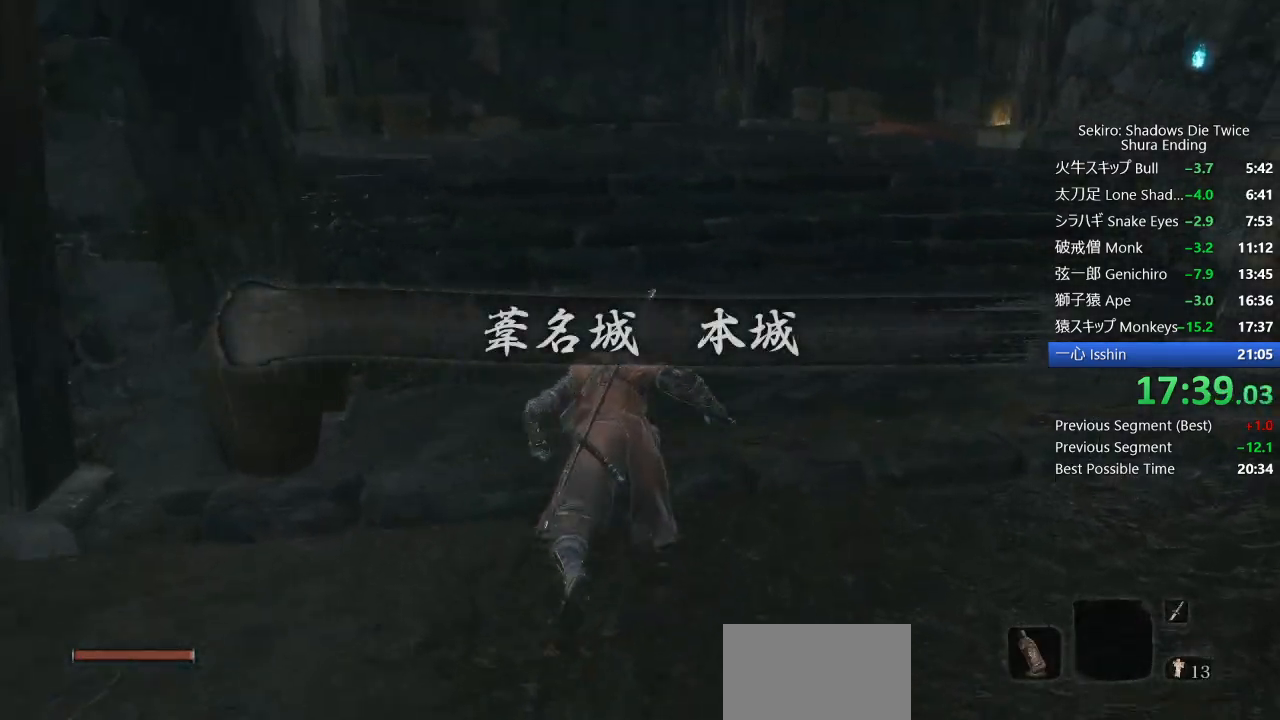
{"buttons": ["CIRCLE"], "left_stick": "up-right", "right_stick": "center", "events": [[267, "right_stick", "center"]]}
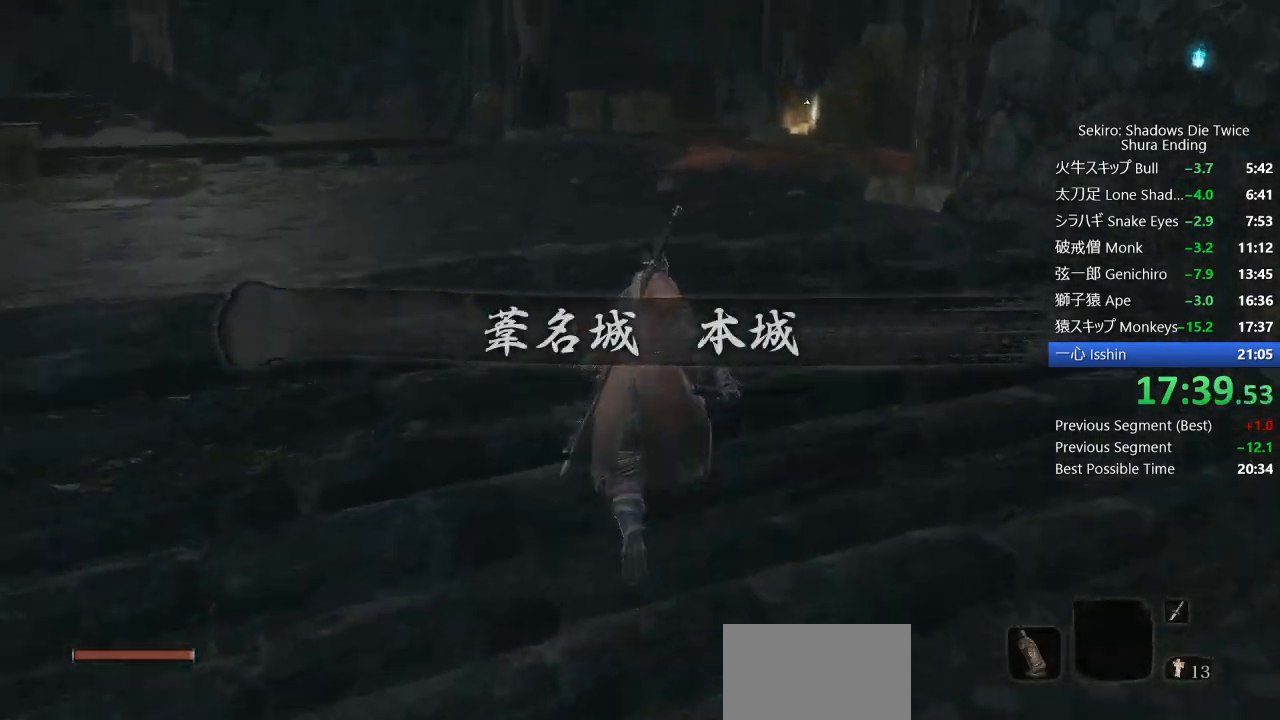
{"buttons": ["CIRCLE"], "left_stick": "up-right", "right_stick": "down-right", "events": [[150, "right_stick", "down-right"]]}
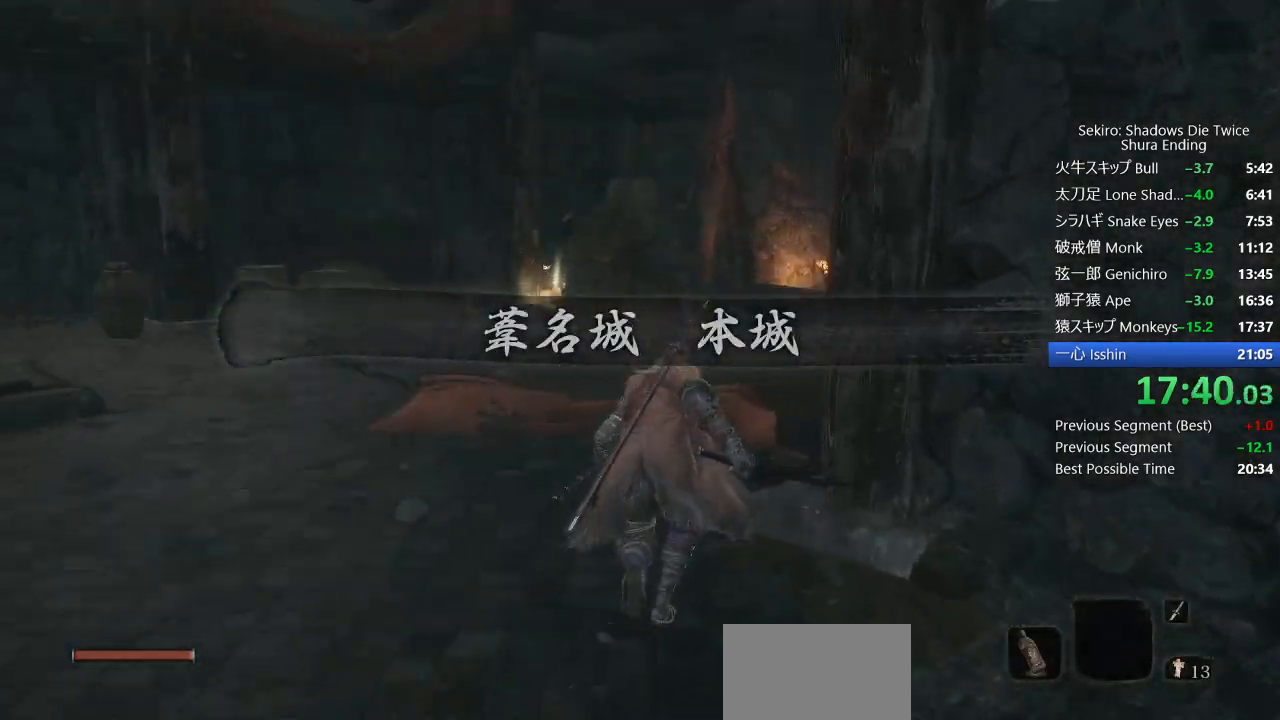
{"buttons": ["CIRCLE"], "left_stick": "up-right", "right_stick": "down-right", "events": []}
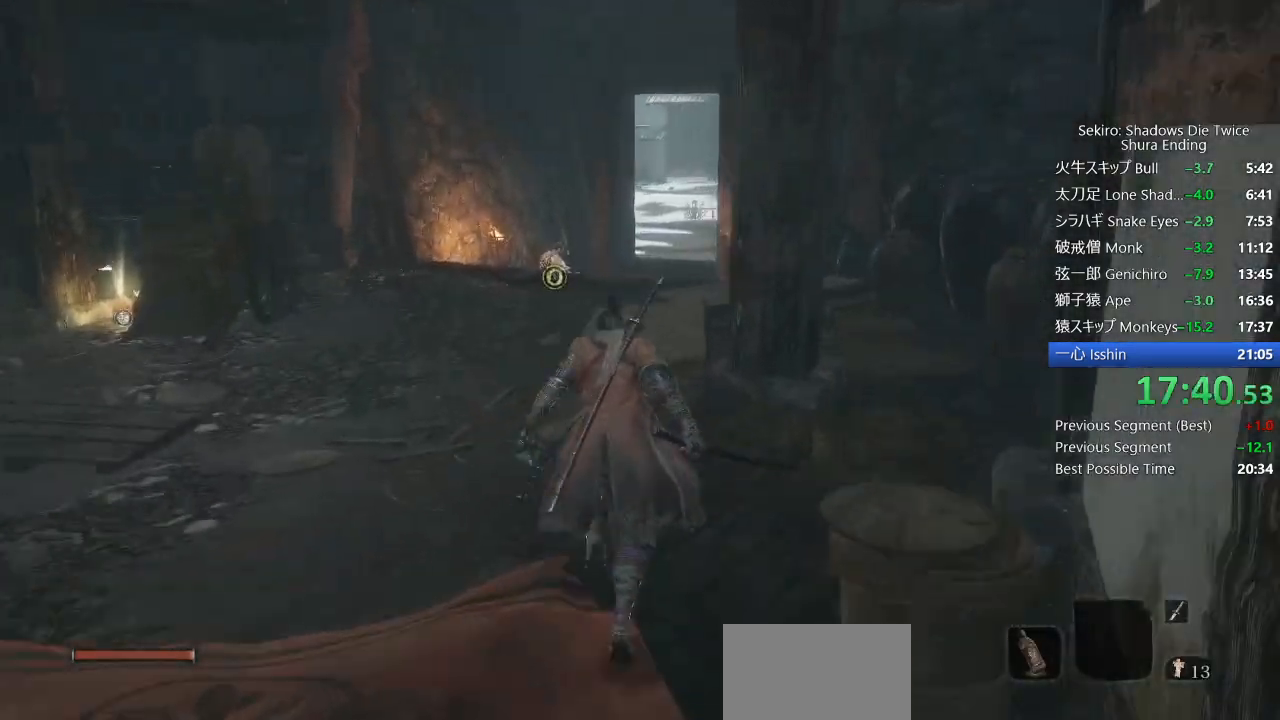
{"buttons": ["CIRCLE"], "left_stick": "up-right", "right_stick": "center", "events": [[183, "right_stick", "center"]]}
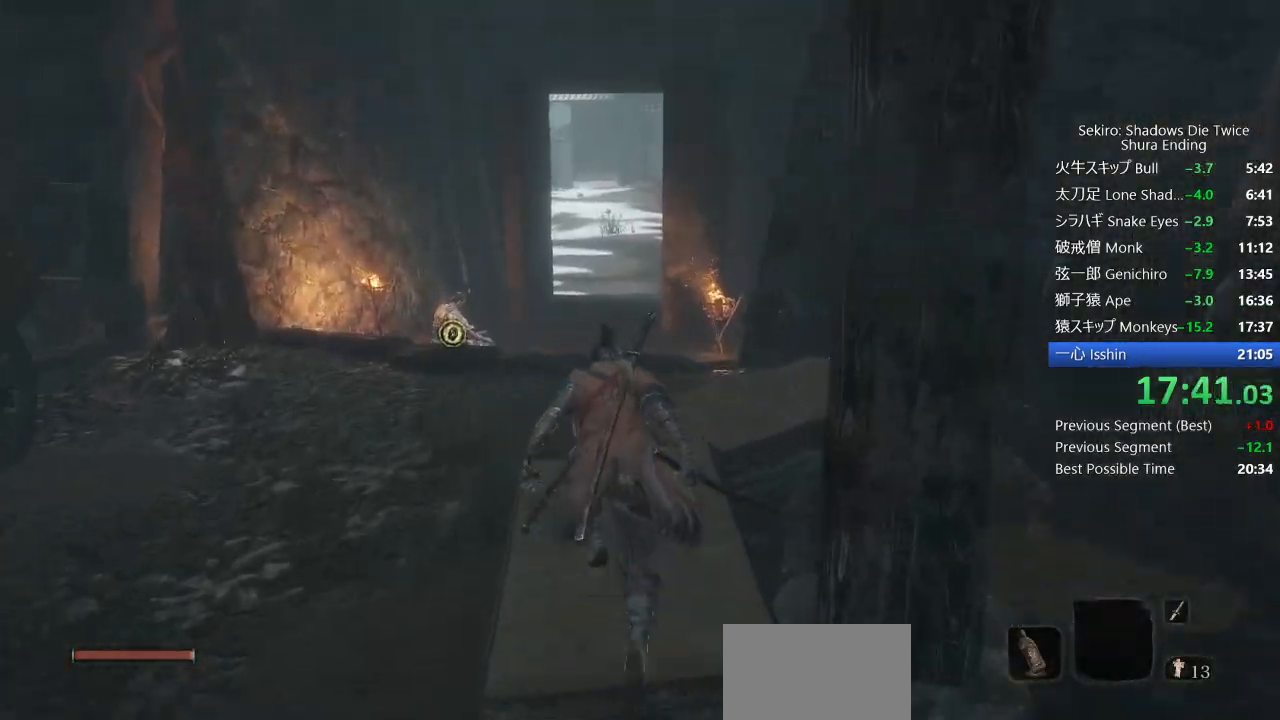
{"buttons": ["CIRCLE"], "left_stick": "up", "right_stick": "center", "events": [[67, "right_stick", "down-right"], [167, "right_stick", "center"], [333, "left_stick", "up"]]}
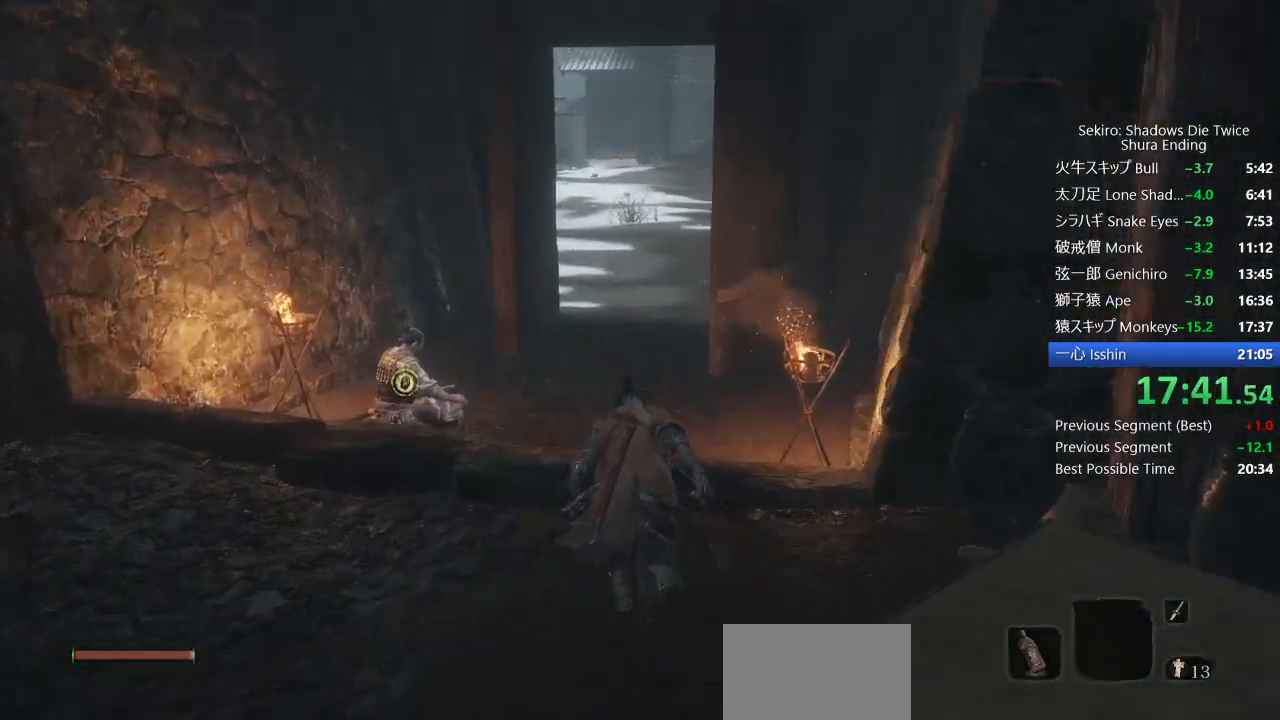
{"buttons": ["CIRCLE"], "left_stick": "up", "right_stick": "down-right", "events": [[217, "right_stick", "down-right"]]}
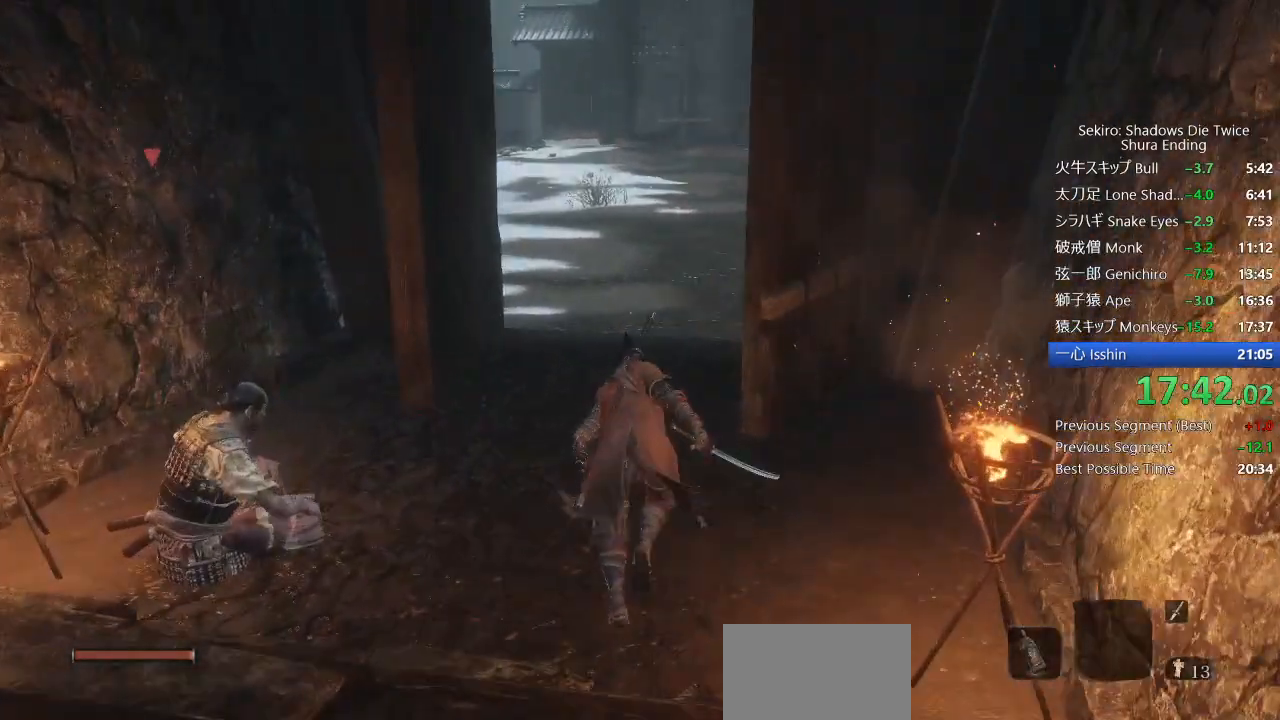
{"buttons": ["CIRCLE"], "left_stick": "up", "right_stick": "center", "events": [[500, "right_stick", "center"]]}
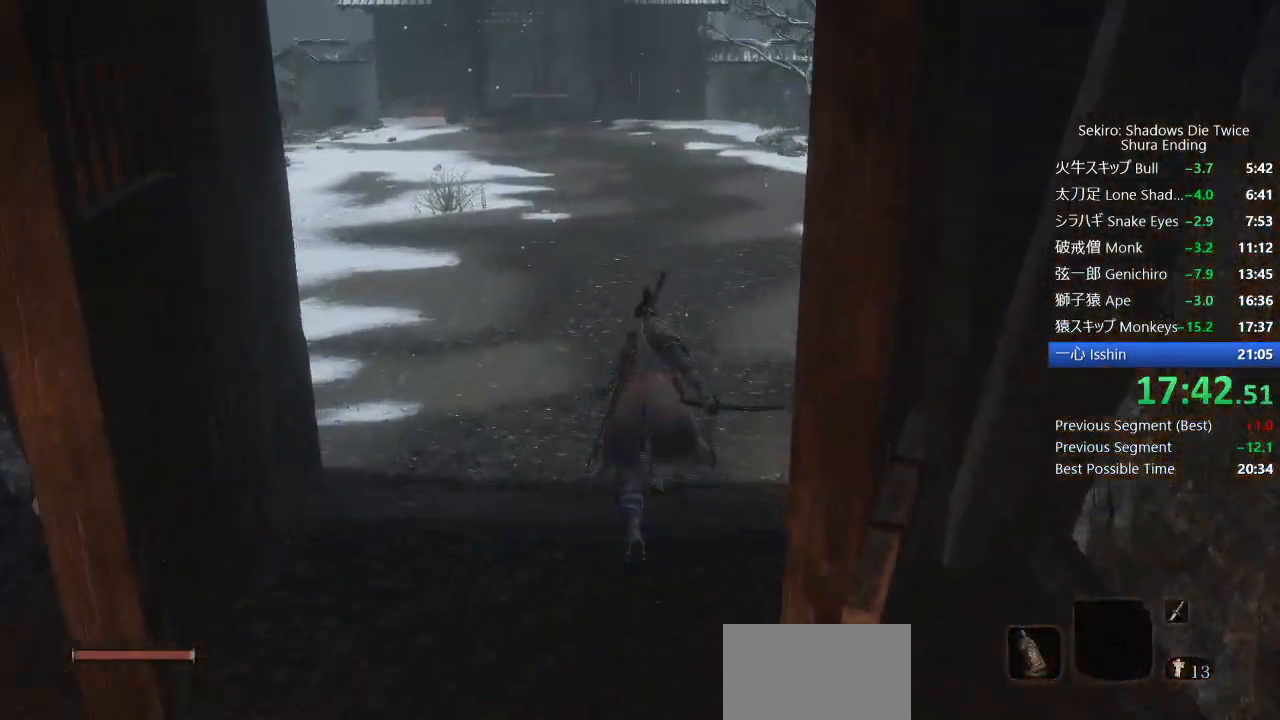
{"buttons": ["CIRCLE"], "left_stick": "up", "right_stick": "center", "events": [[67, "right_stick", "up-left"], [167, "right_stick", "center"]]}
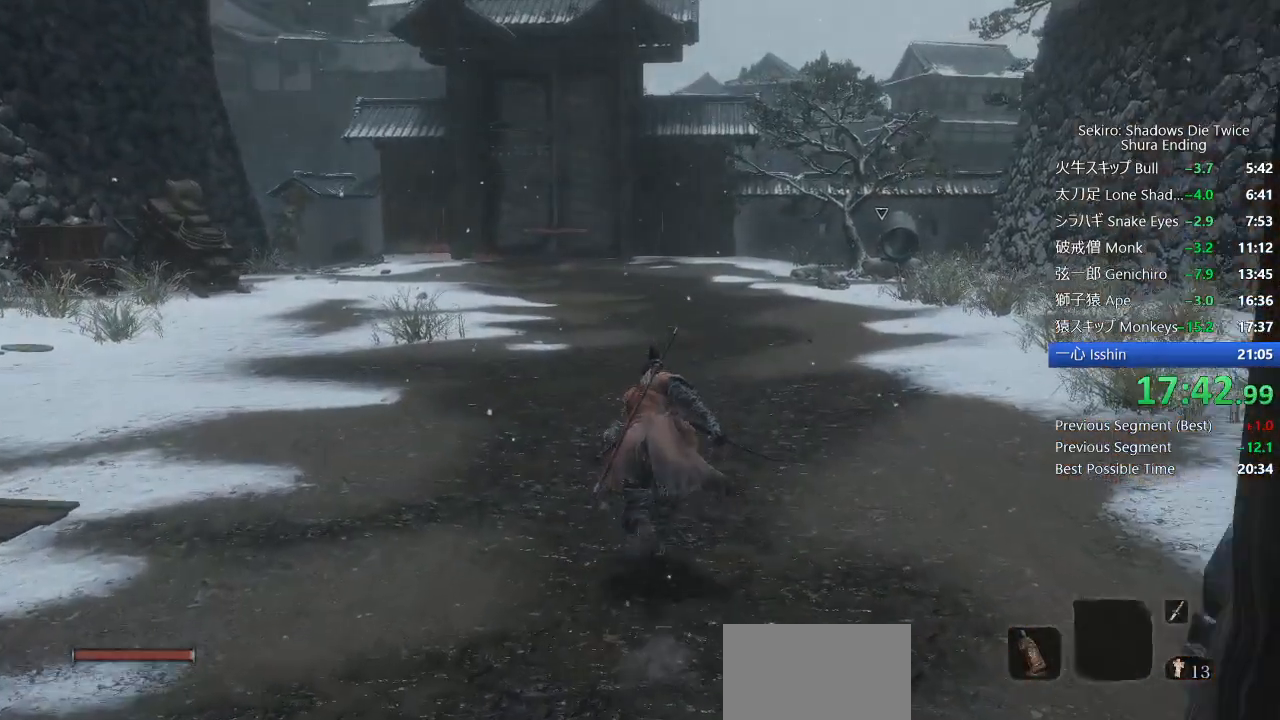
{"buttons": ["CIRCLE"], "left_stick": "up", "right_stick": "center", "events": [[183, "right_stick", "up"], [300, "right_stick", "center"]]}
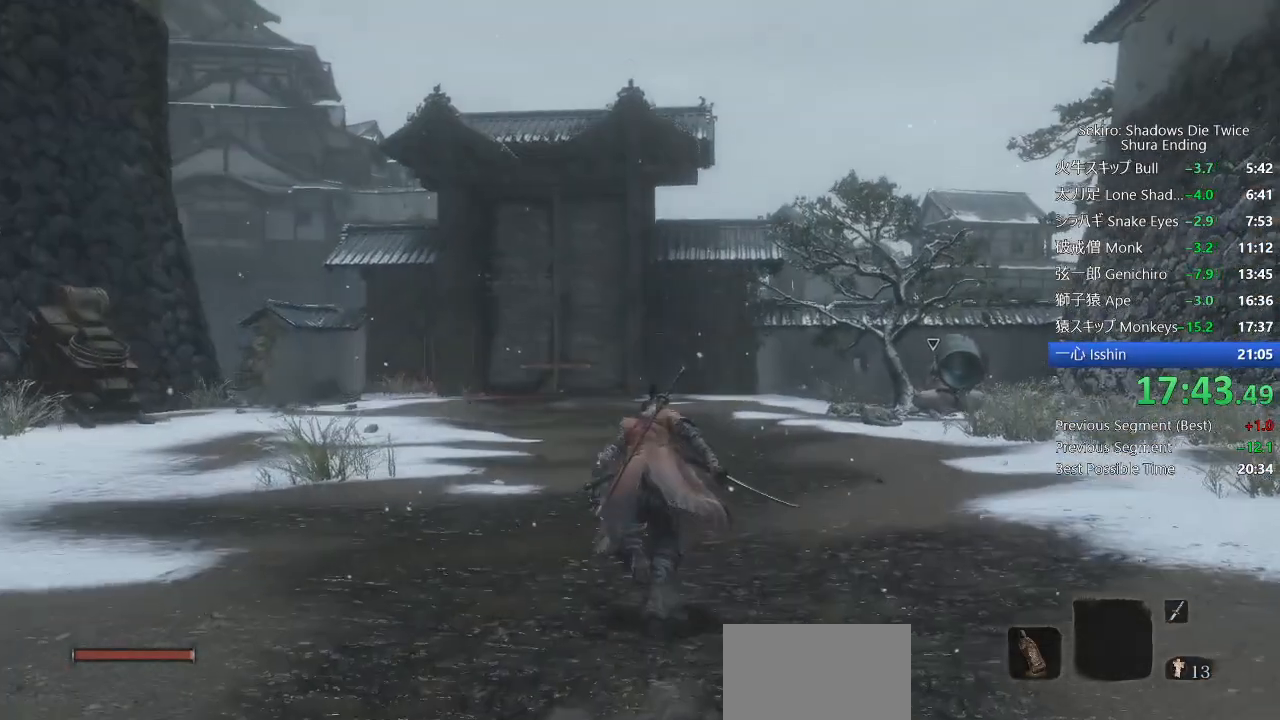
{"buttons": ["CIRCLE"], "left_stick": "up", "right_stick": "center", "events": []}
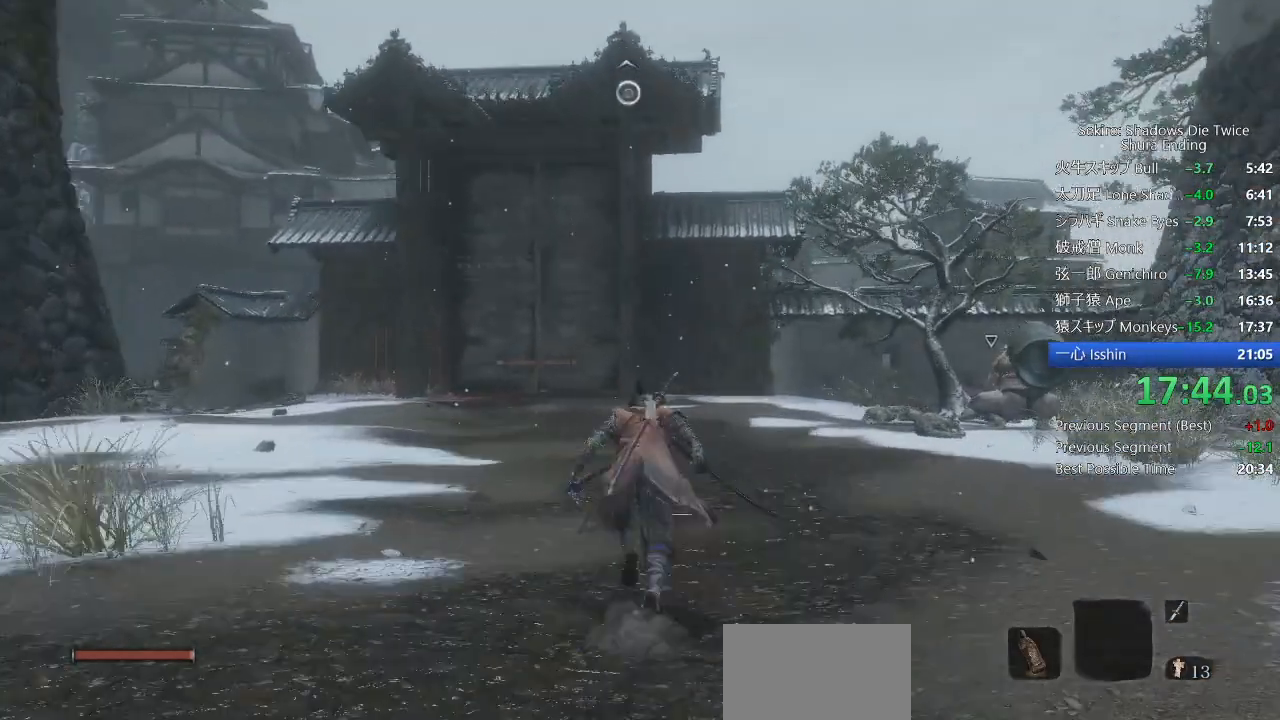
{"buttons": ["CROSS", "CIRCLE"], "left_stick": "up", "right_stick": "center", "events": [[450, "CROSS", "down"]]}
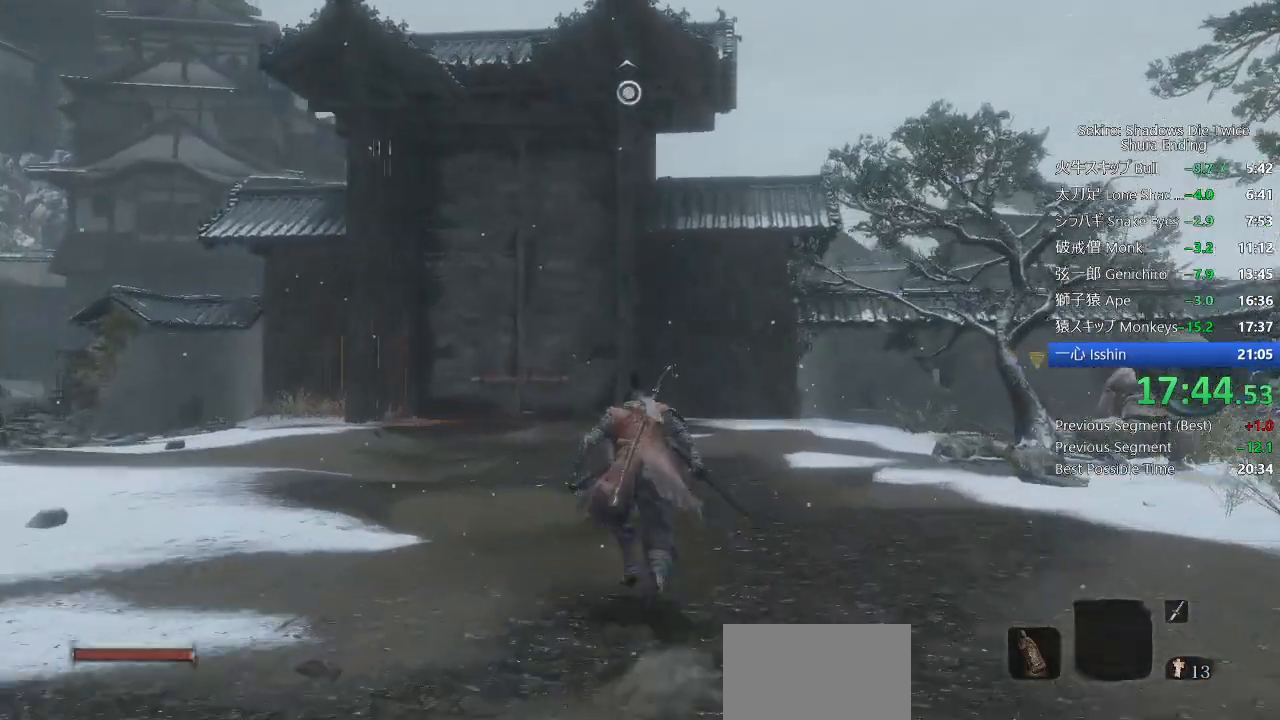
{"buttons": ["L2"], "left_stick": "up", "right_stick": "down", "events": [[83, "CROSS", "up"], [133, "CIRCLE", "up"], [383, "right_stick", "down"], [400, "L2", "down"]]}
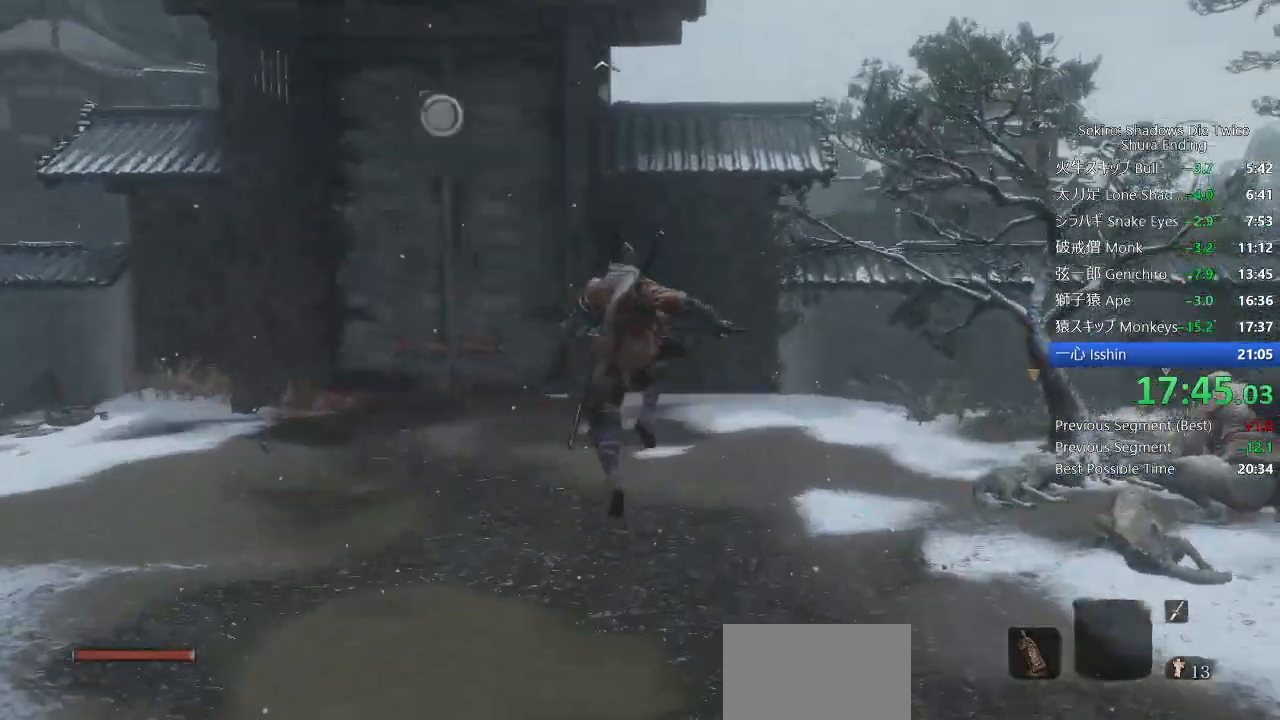
{"buttons": [], "left_stick": "up", "right_stick": "center", "events": [[50, "L2", "up"], [50, "right_stick", "center"], [83, "L2", "down"], [233, "L2", "up"], [233, "R1", "down"], [383, "R1", "up"]]}
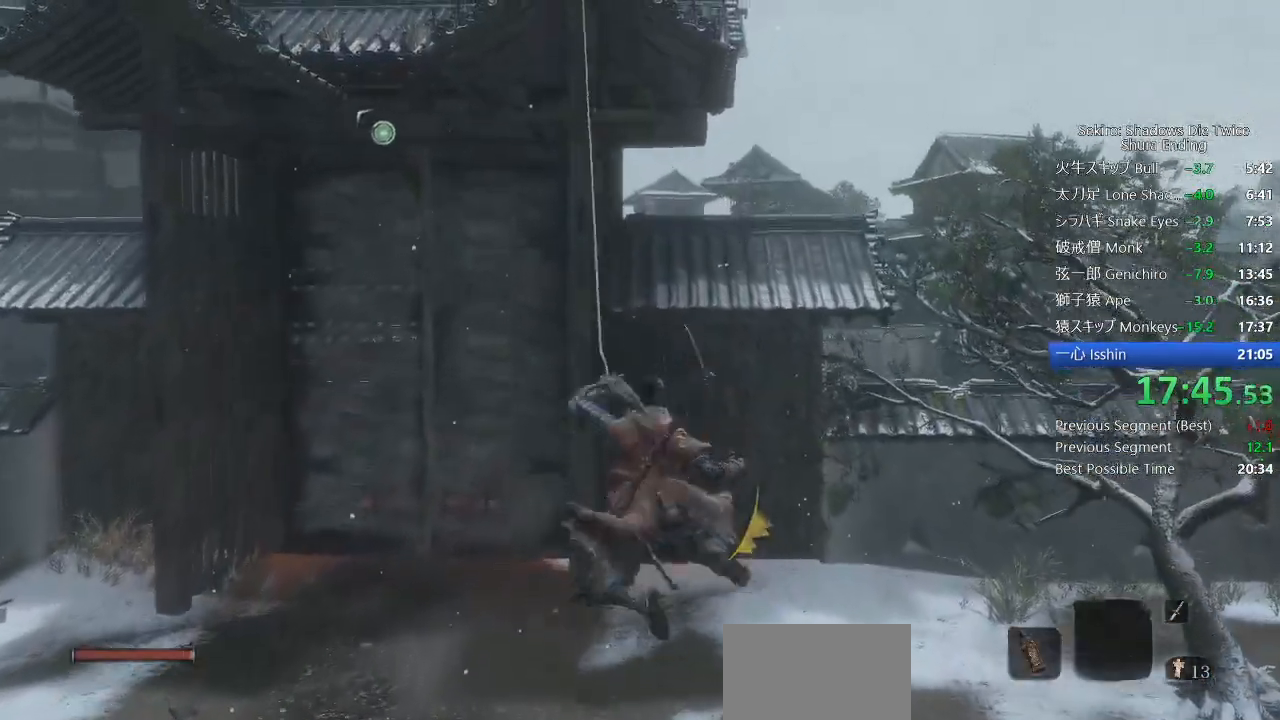
{"buttons": ["CIRCLE"], "left_stick": "up", "right_stick": "center", "events": [[183, "CIRCLE", "down"]]}
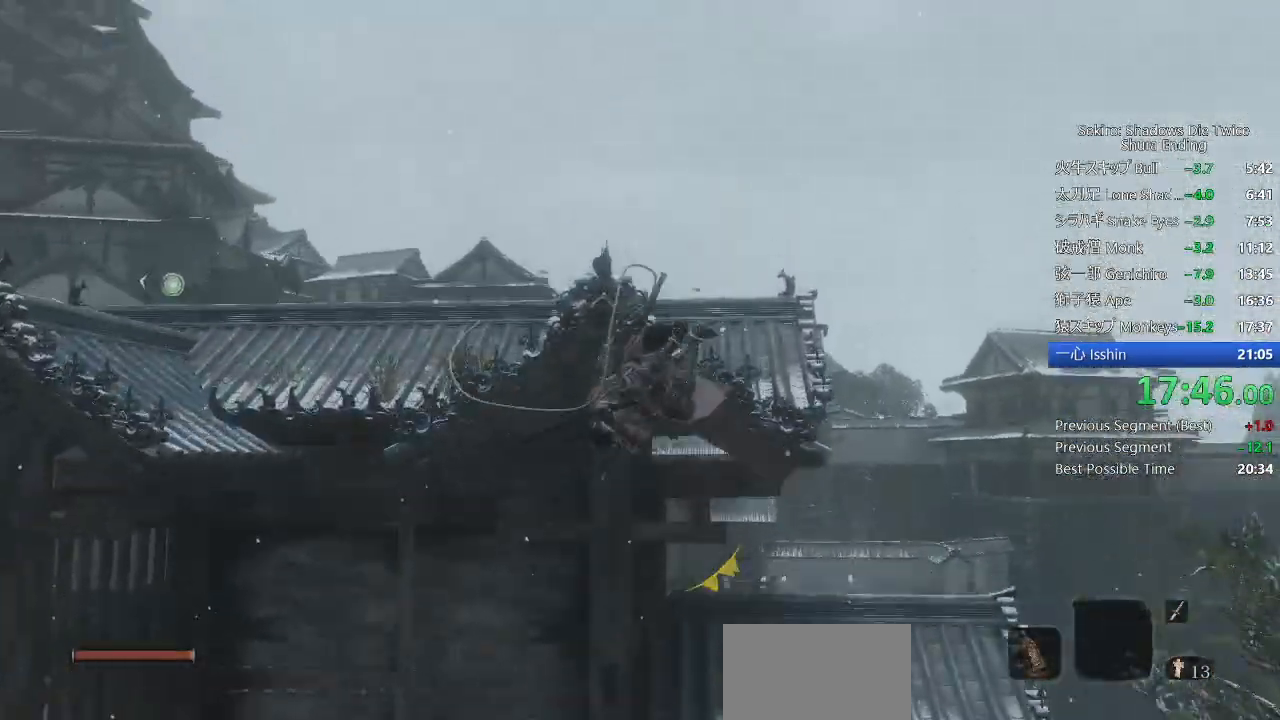
{"buttons": ["CIRCLE"], "left_stick": "up", "right_stick": "down", "events": [[233, "right_stick", "down"]]}
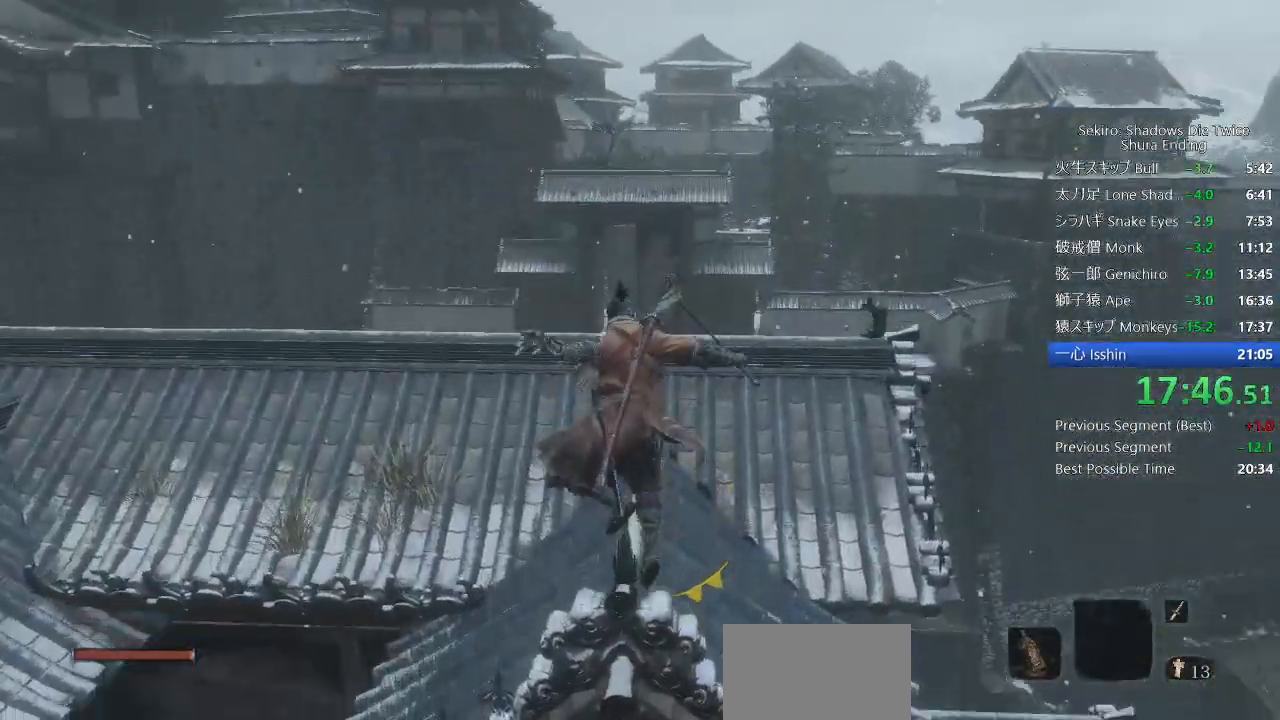
{"buttons": ["CIRCLE"], "left_stick": "up", "right_stick": "down", "events": []}
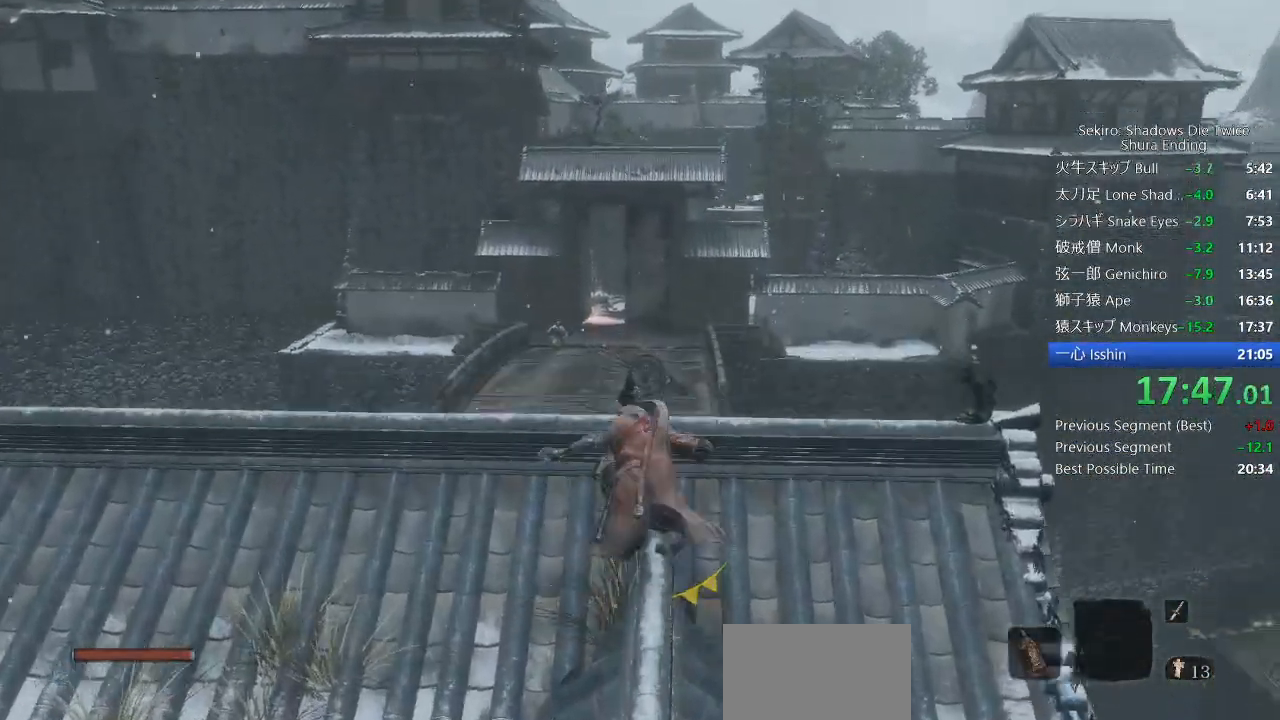
{"buttons": ["CIRCLE"], "left_stick": "up", "right_stick": "down"}
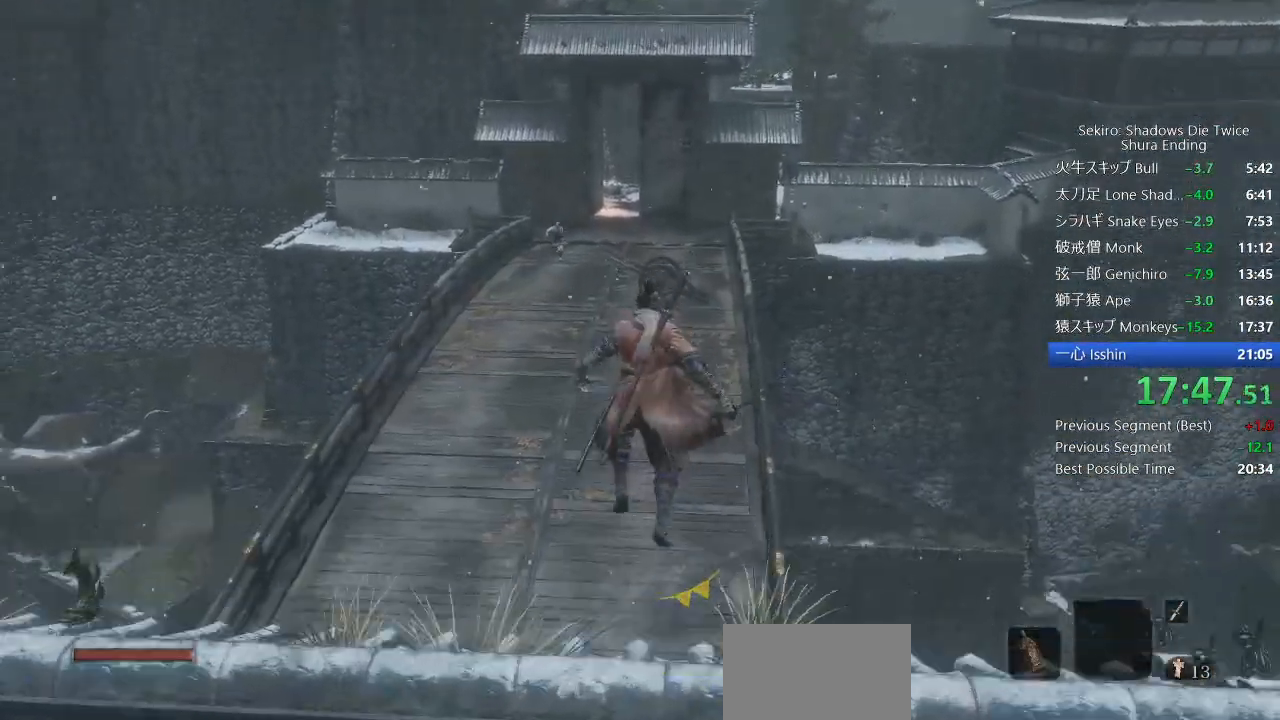
{"buttons": ["CIRCLE"], "left_stick": "up", "right_stick": "center", "events": [[50, "right_stick", "center"]]}
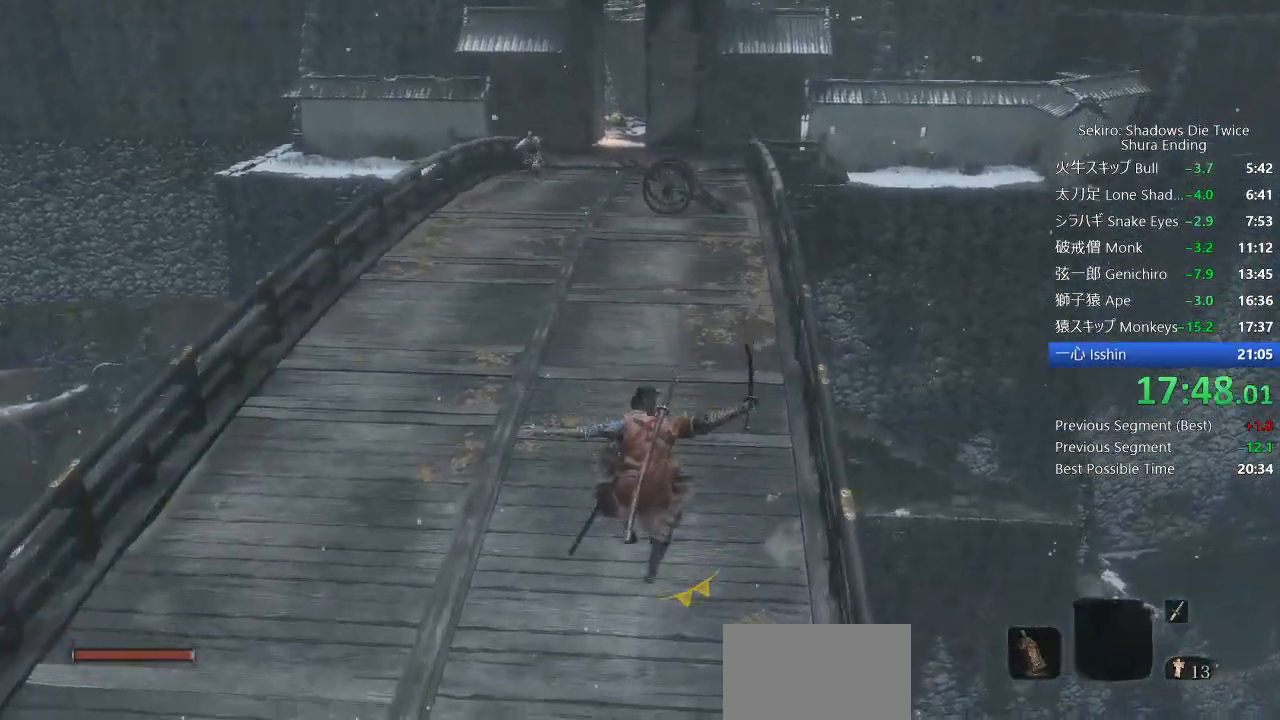
{"buttons": ["CIRCLE"], "left_stick": "up", "right_stick": "down-left", "events": [[300, "DPAD_LEFT", "down"], [433, "DPAD_LEFT", "up"], [450, "right_stick", "down-left"]]}
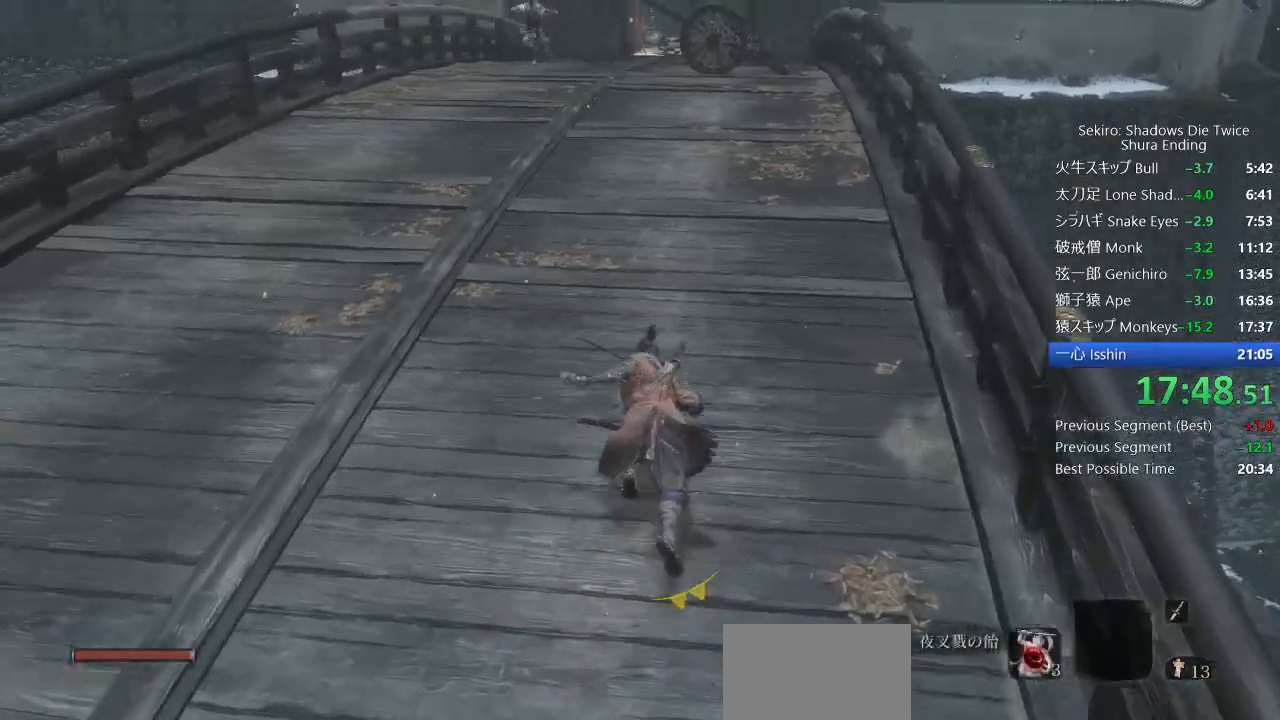
{"buttons": ["CIRCLE"], "left_stick": "up", "right_stick": "down", "events": [[50, "right_stick", "center"], [483, "right_stick", "down"]]}
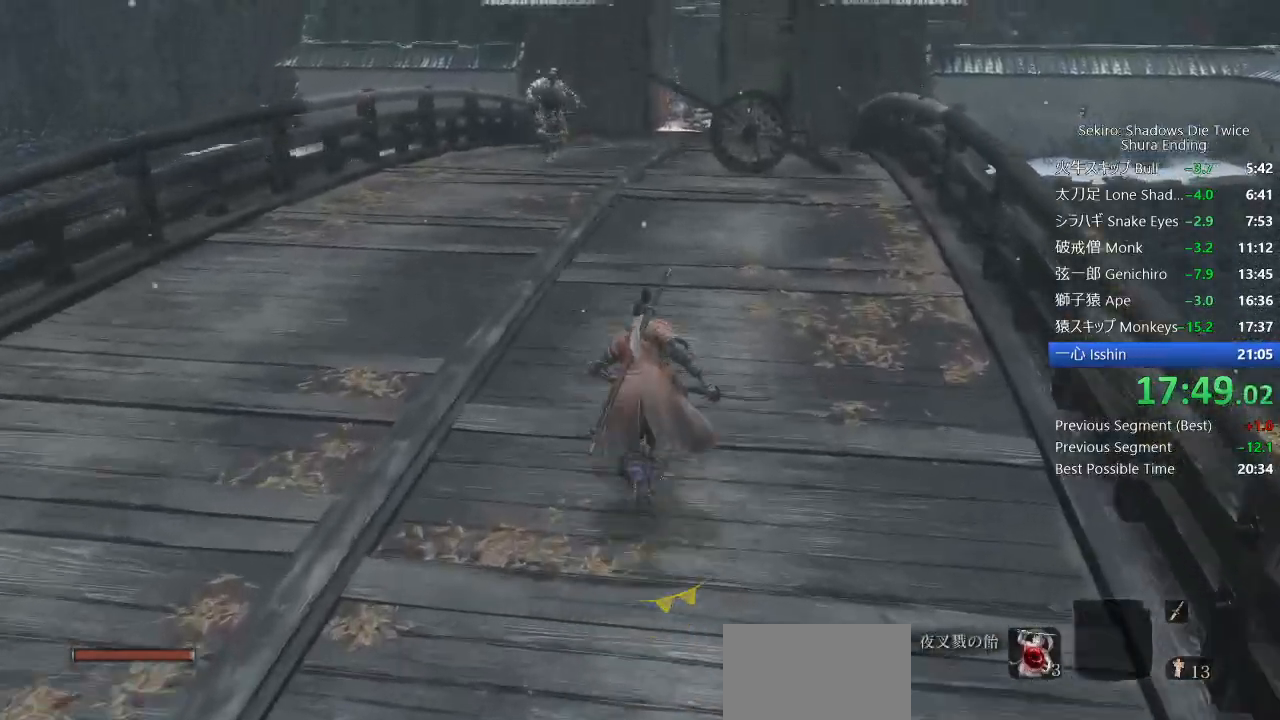
{"buttons": ["CIRCLE"], "left_stick": "up", "right_stick": "down", "events": [[67, "right_stick", "center"], [450, "right_stick", "down"]]}
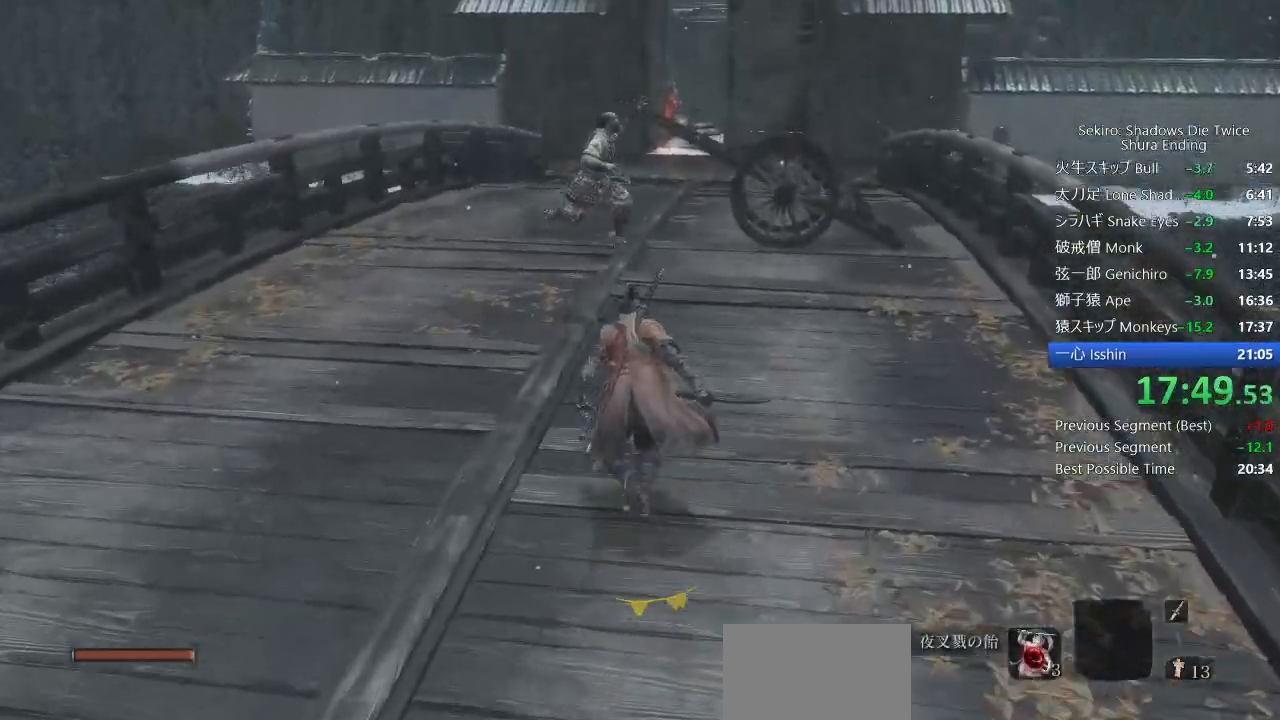
{"buttons": ["CIRCLE"], "left_stick": "up", "right_stick": "center", "events": [[300, "right_stick", "center"]]}
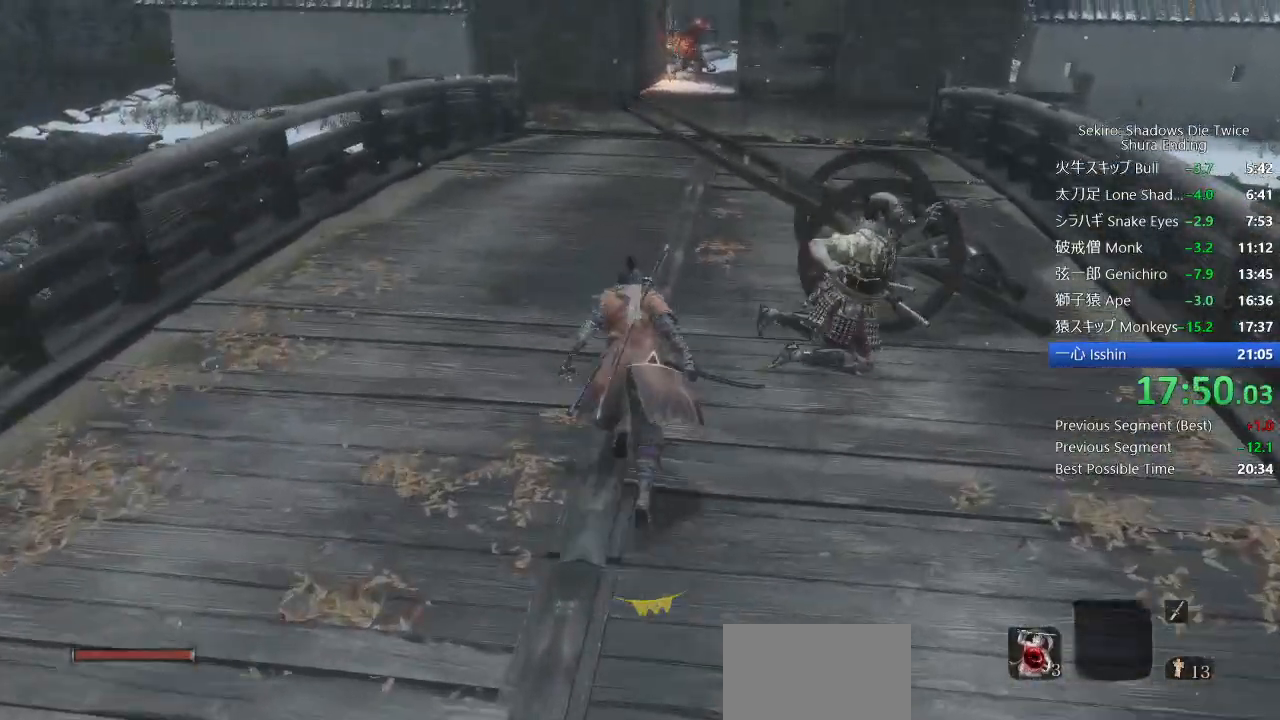
{"buttons": ["CIRCLE"], "left_stick": "up", "right_stick": "center", "events": []}
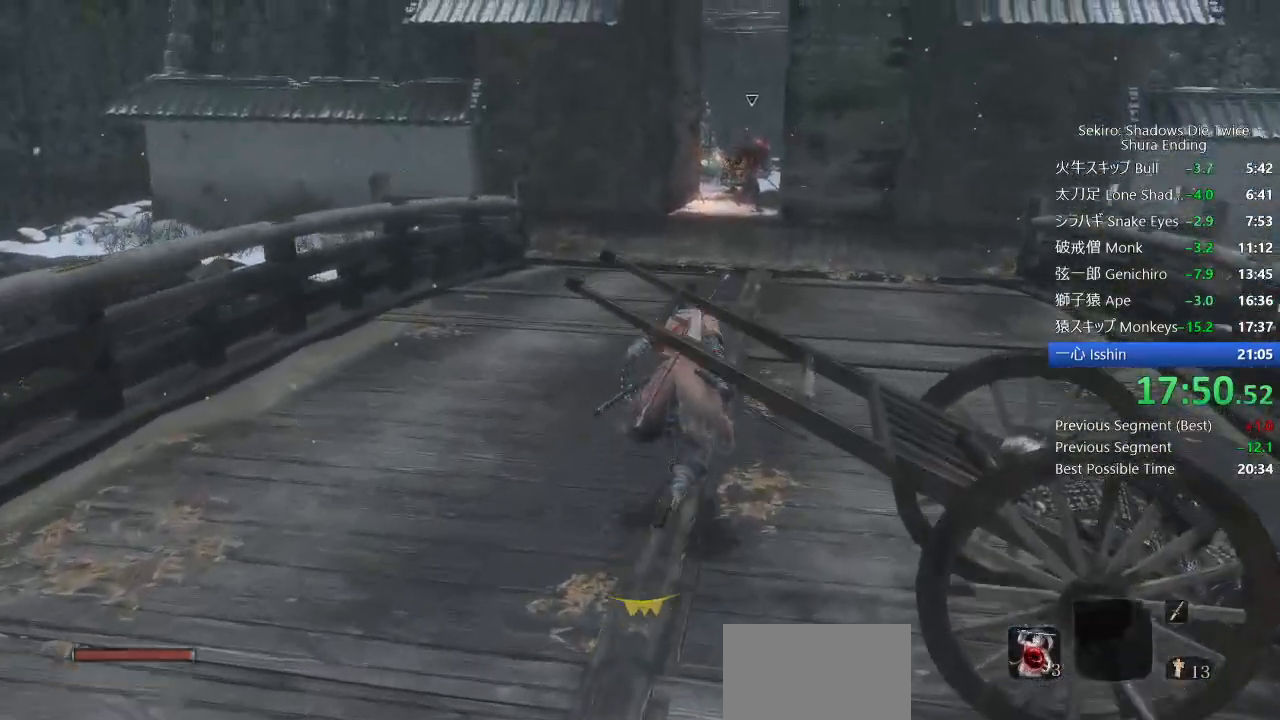
{"buttons": ["CIRCLE"], "left_stick": "up", "right_stick": "left", "events": [[267, "right_stick", "left"]]}
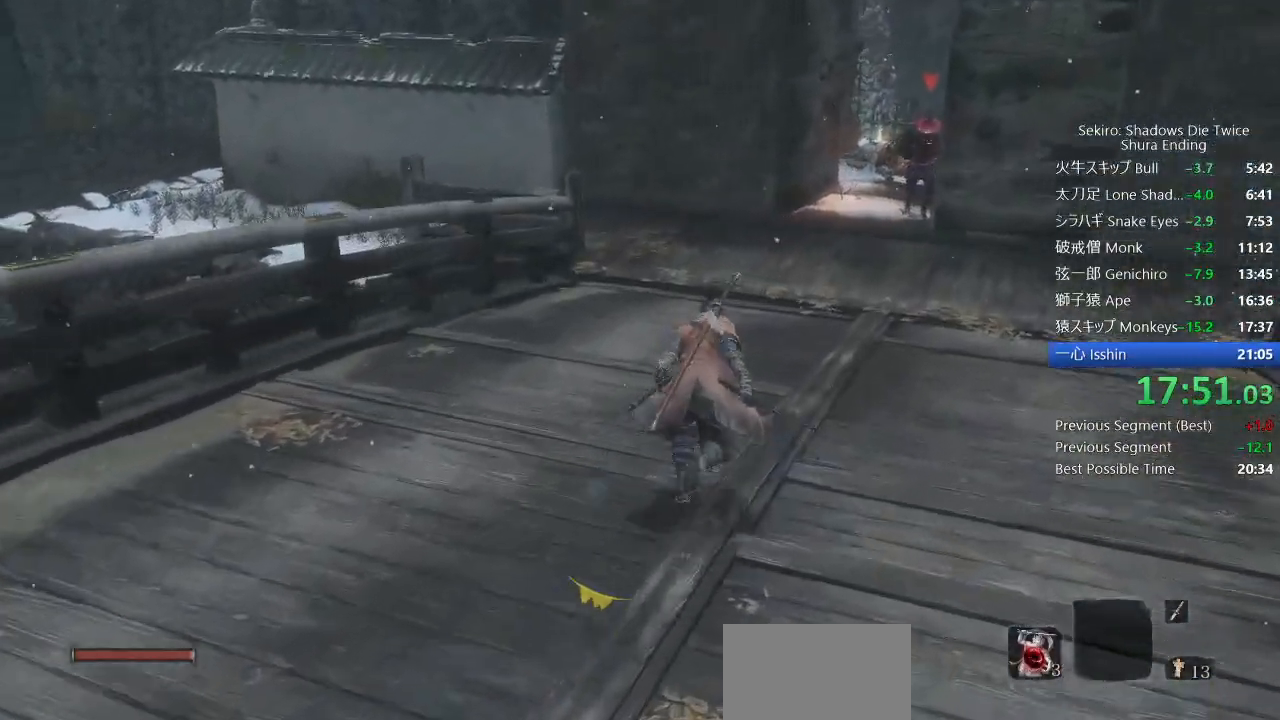
{"buttons": ["CIRCLE"], "left_stick": "up", "right_stick": "left", "events": []}